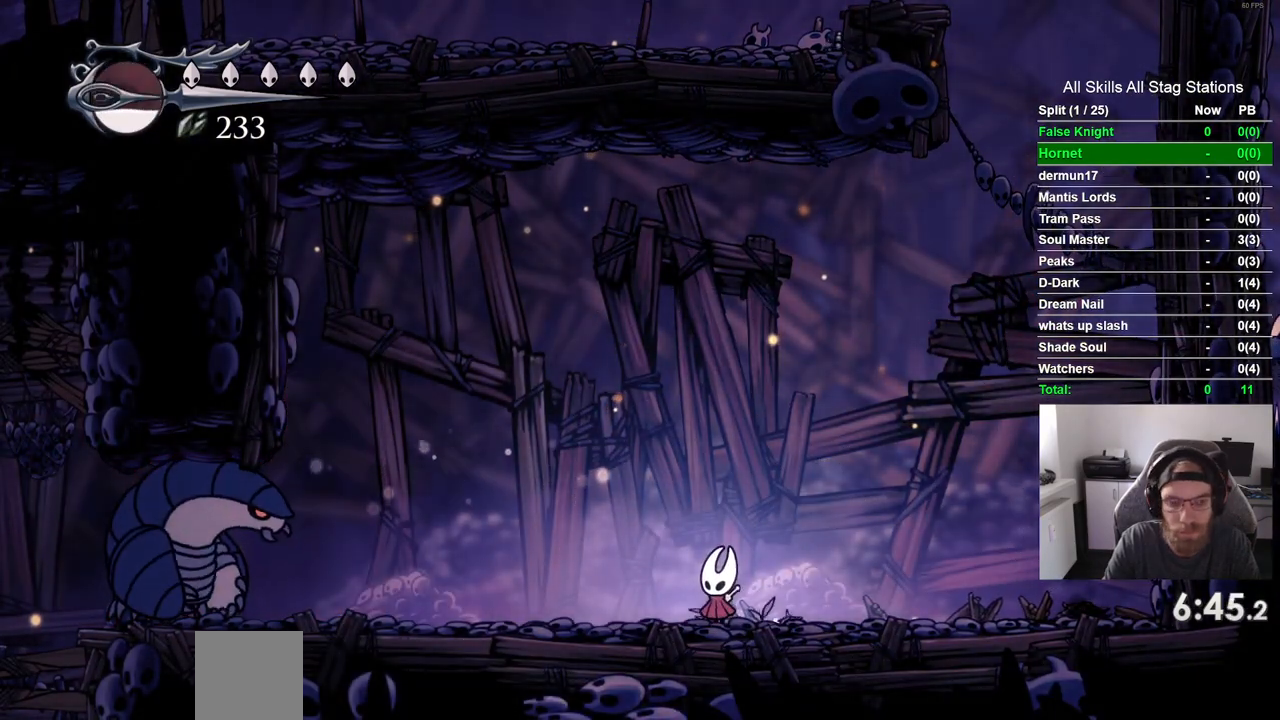
Gameplay with a controller (PlayStation layout); each line is a JSON object with the inputs held at the frame after it. "events" lists button and stick changes between this image and that frame as [ms after this image, input, new state], when the widget could be followed in between. Not read: R1.
{"buttons": [], "left_stick": "center", "right_stick": "center", "events": []}
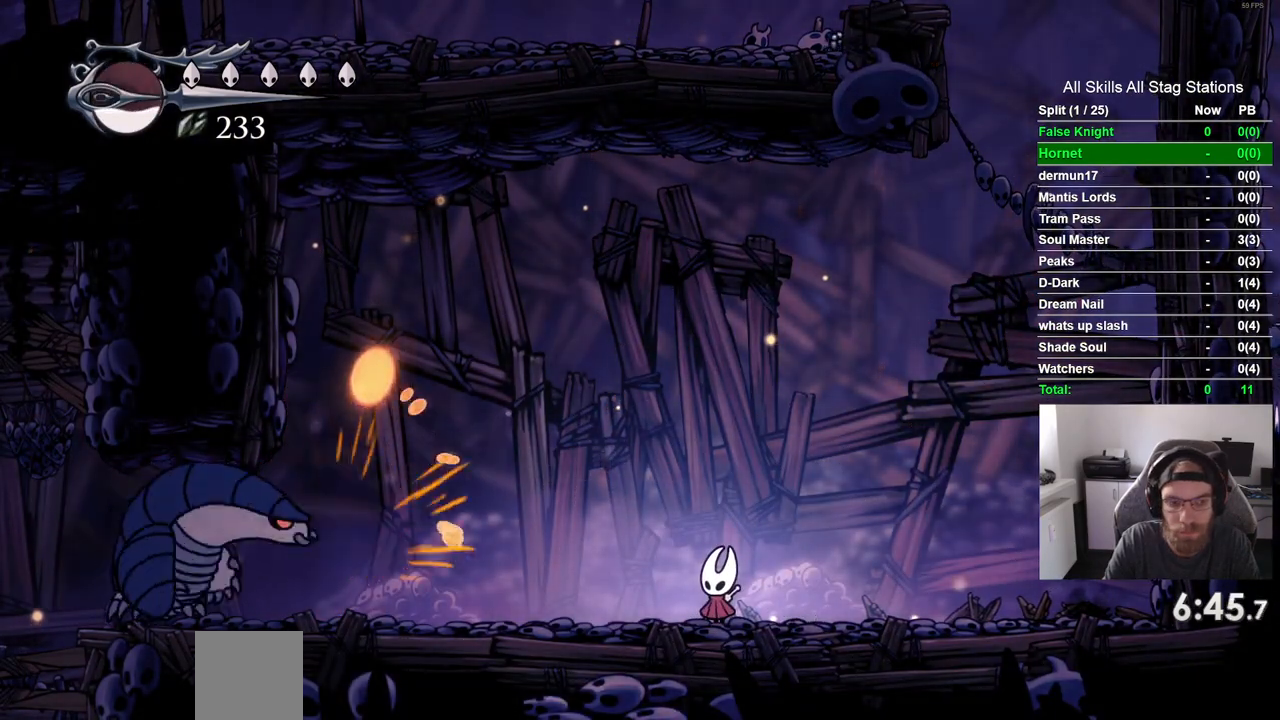
{"buttons": ["DPAD_RIGHT"], "left_stick": "center", "right_stick": "center", "events": [[83, "DPAD_LEFT", "down"], [317, "DPAD_LEFT", "up"], [400, "DPAD_RIGHT", "down"]]}
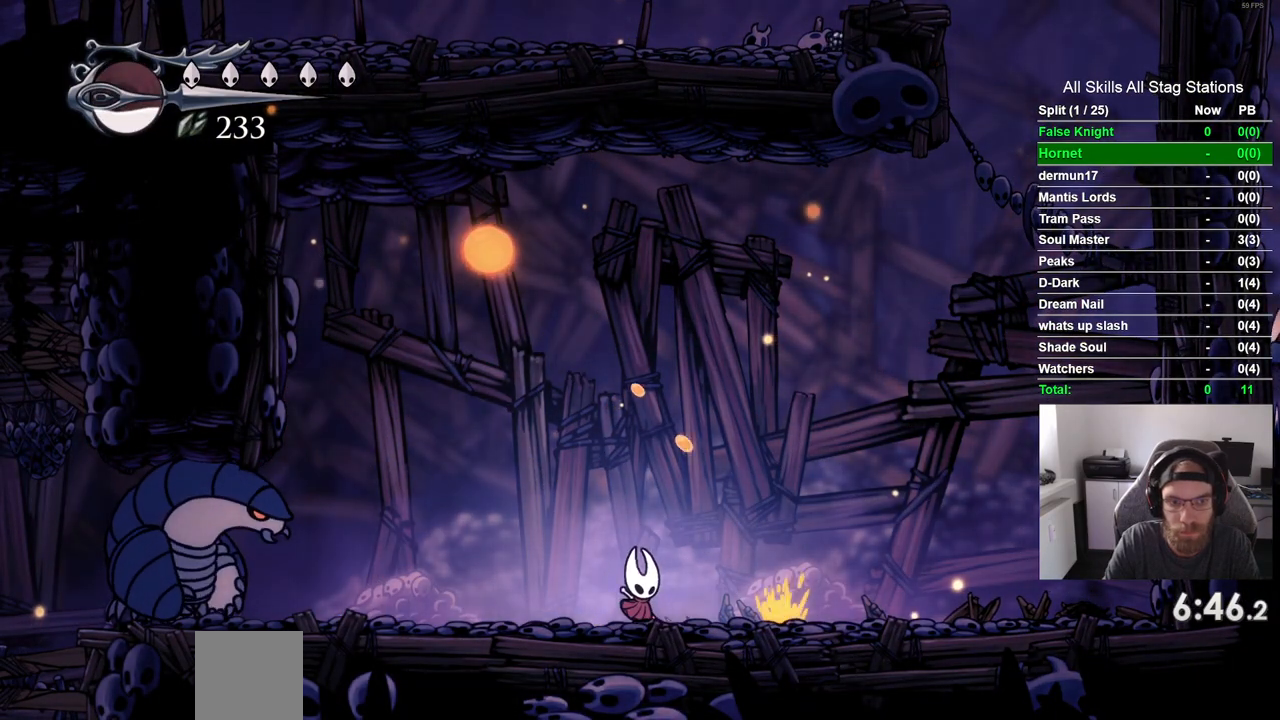
{"buttons": [], "left_stick": "center", "right_stick": "center", "events": [[450, "DPAD_RIGHT", "up"]]}
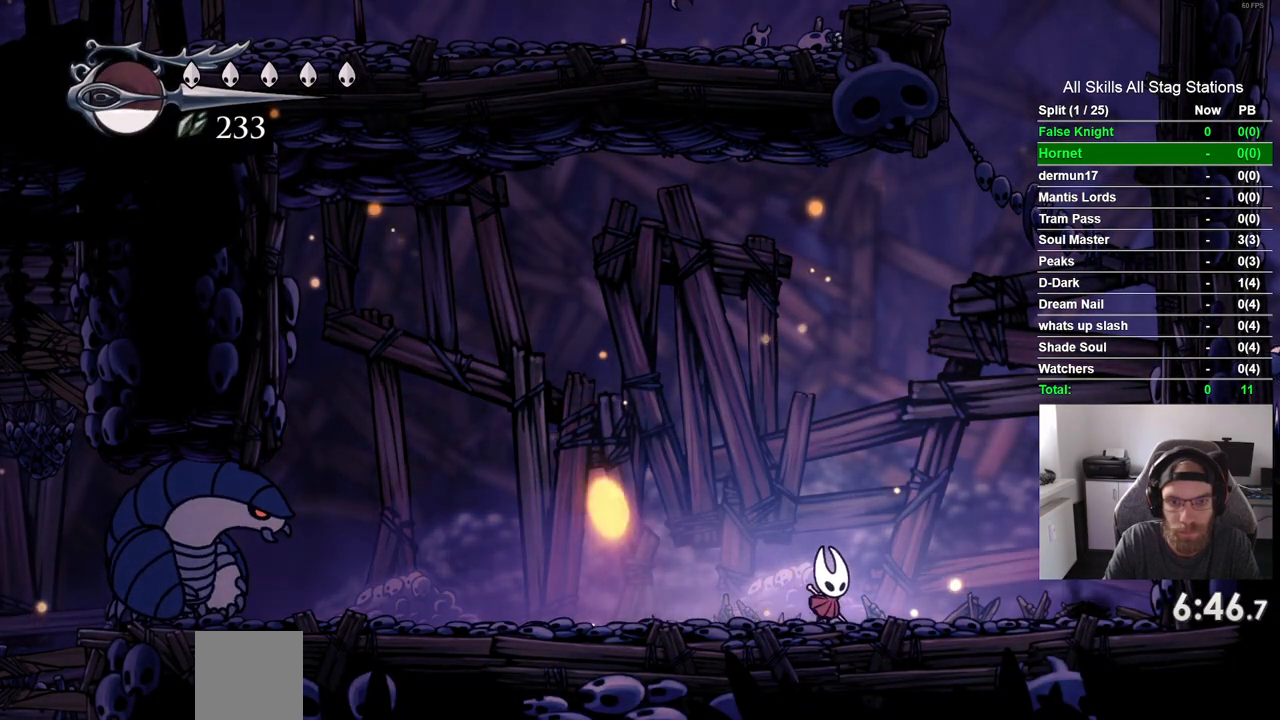
{"buttons": [], "left_stick": "center", "right_stick": "center", "events": [[167, "DPAD_LEFT", "down"], [417, "DPAD_LEFT", "up"]]}
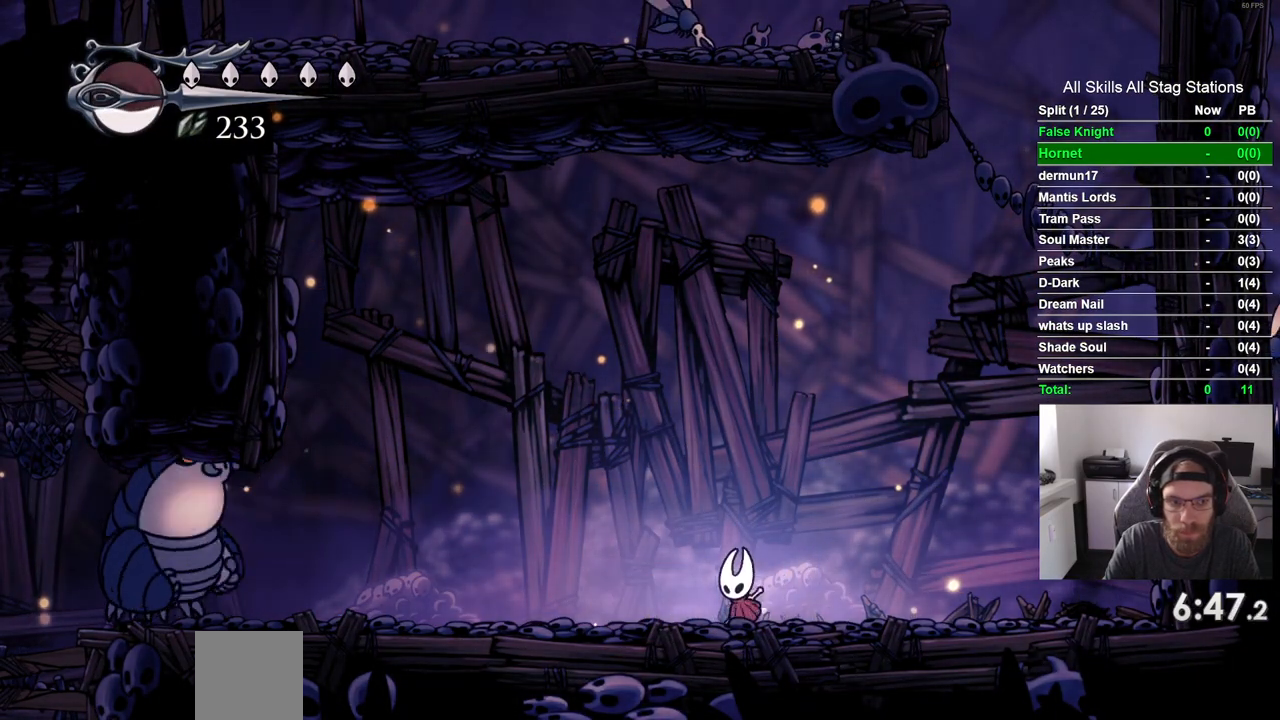
{"buttons": [], "left_stick": "center", "right_stick": "center", "events": [[283, "DPAD_LEFT", "down"], [350, "DPAD_LEFT", "up"]]}
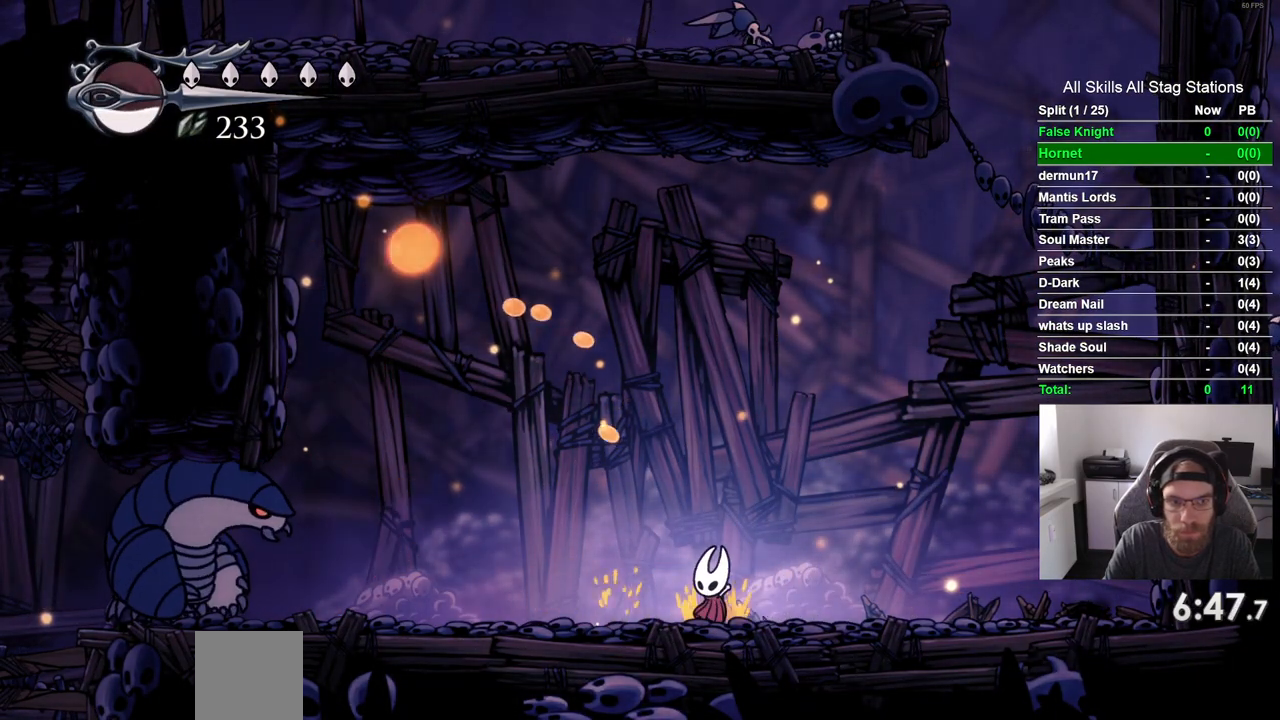
{"buttons": [], "left_stick": "center", "right_stick": "center", "events": [[150, "CROSS", "down"], [267, "CROSS", "up"]]}
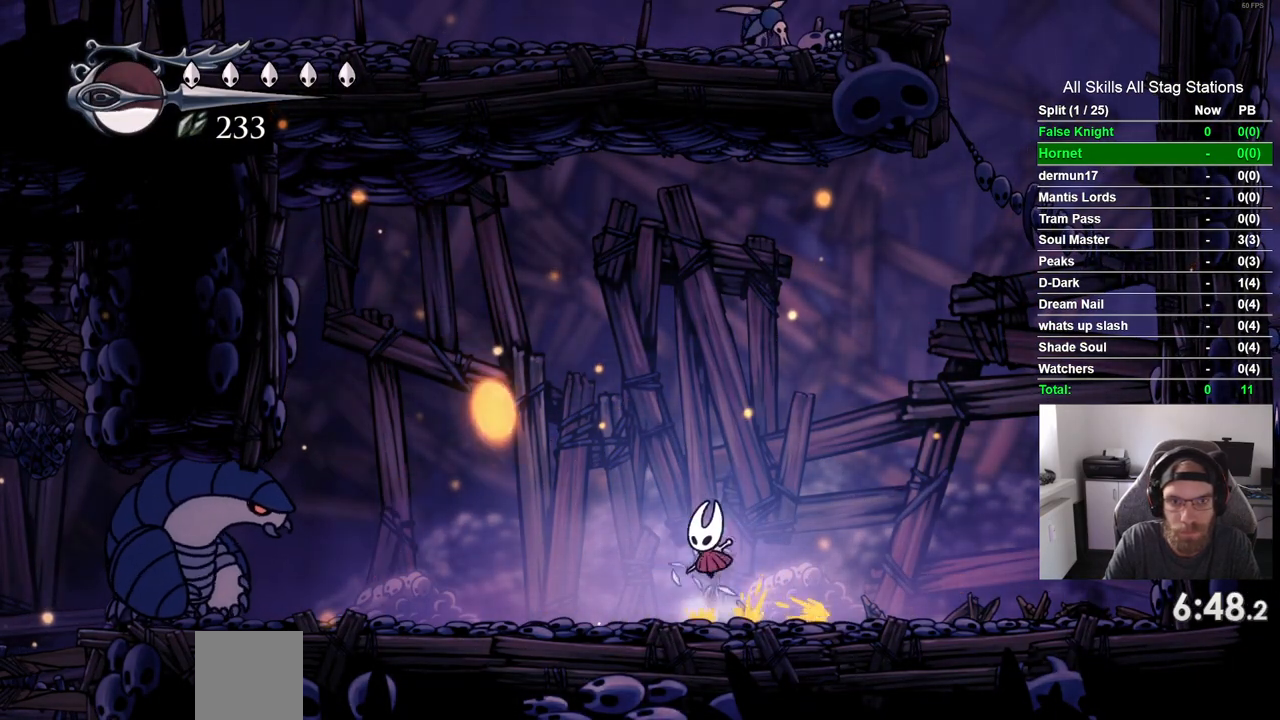
{"buttons": ["DPAD_LEFT"], "left_stick": "center", "right_stick": "center", "events": [[83, "CROSS", "down"], [217, "CROSS", "up"], [433, "DPAD_LEFT", "down"]]}
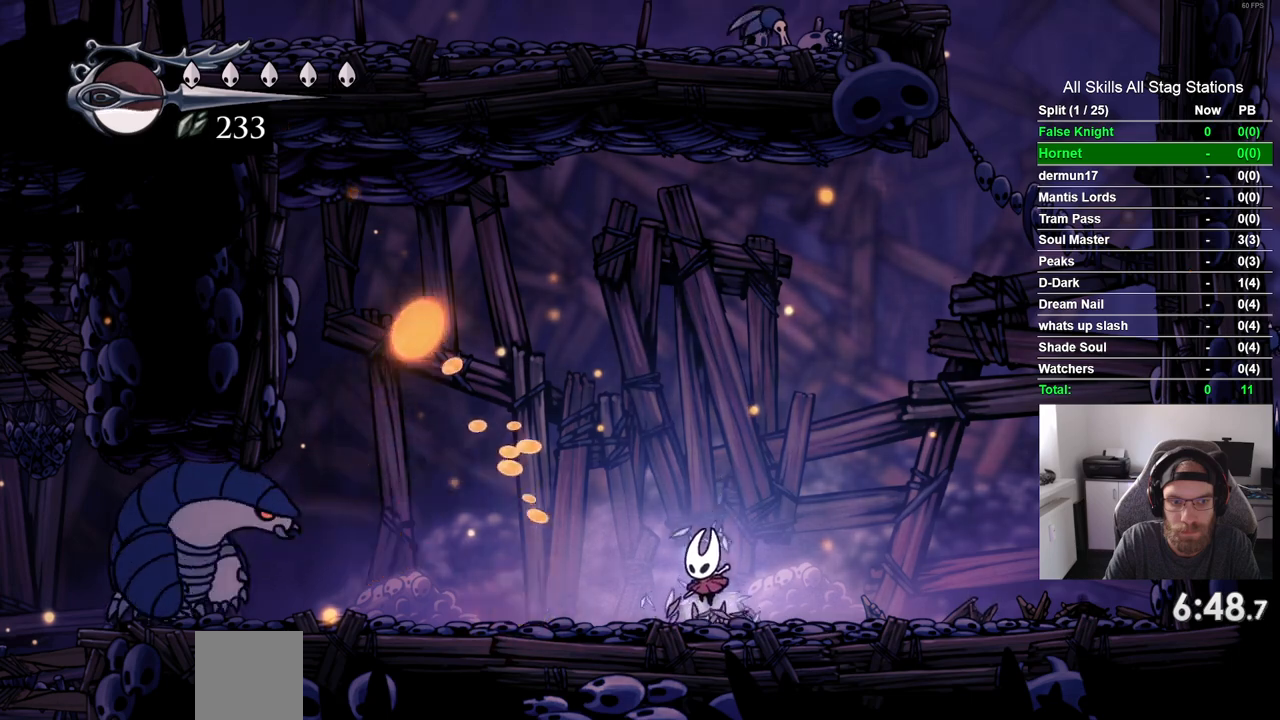
{"buttons": ["DPAD_LEFT"], "left_stick": "center", "right_stick": "center", "events": [[117, "DPAD_LEFT", "up"], [200, "DPAD_RIGHT", "down"], [317, "DPAD_RIGHT", "up"], [350, "DPAD_LEFT", "down"]]}
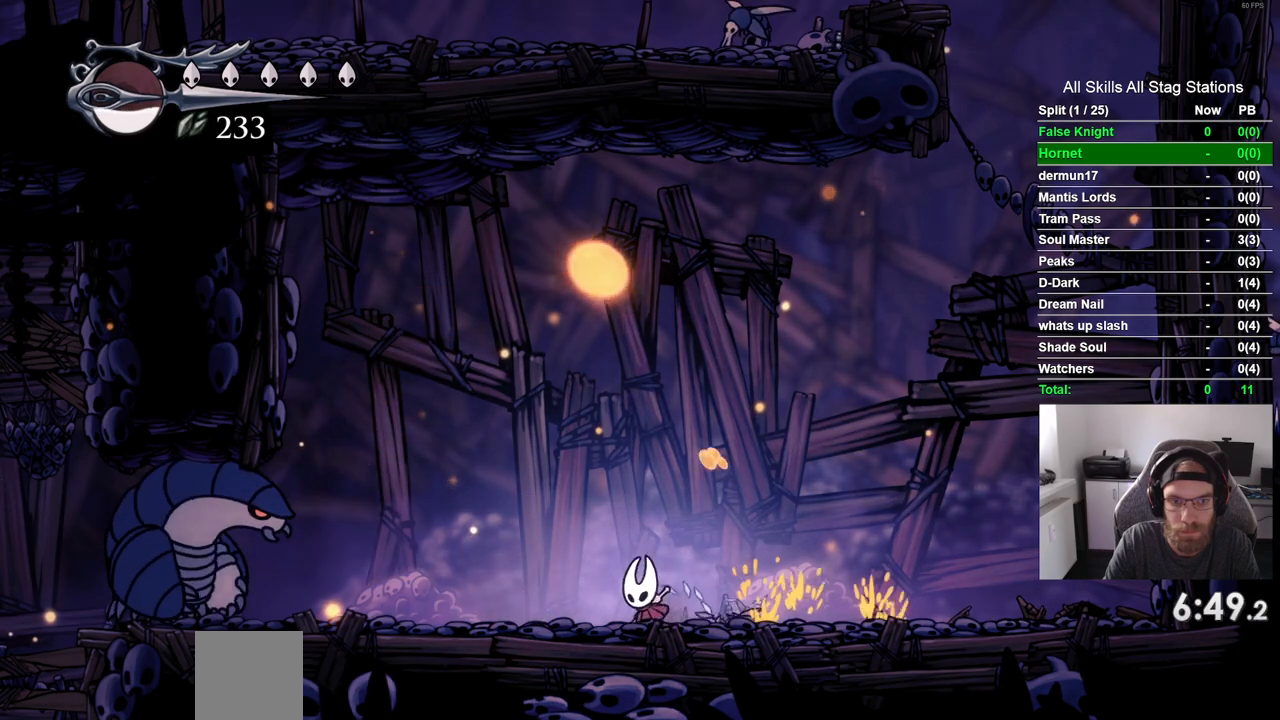
{"buttons": ["DPAD_RIGHT"], "left_stick": "center", "right_stick": "center", "events": [[50, "DPAD_LEFT", "up"], [417, "DPAD_RIGHT", "down"], [450, "CROSS", "down"], [500, "CROSS", "up"]]}
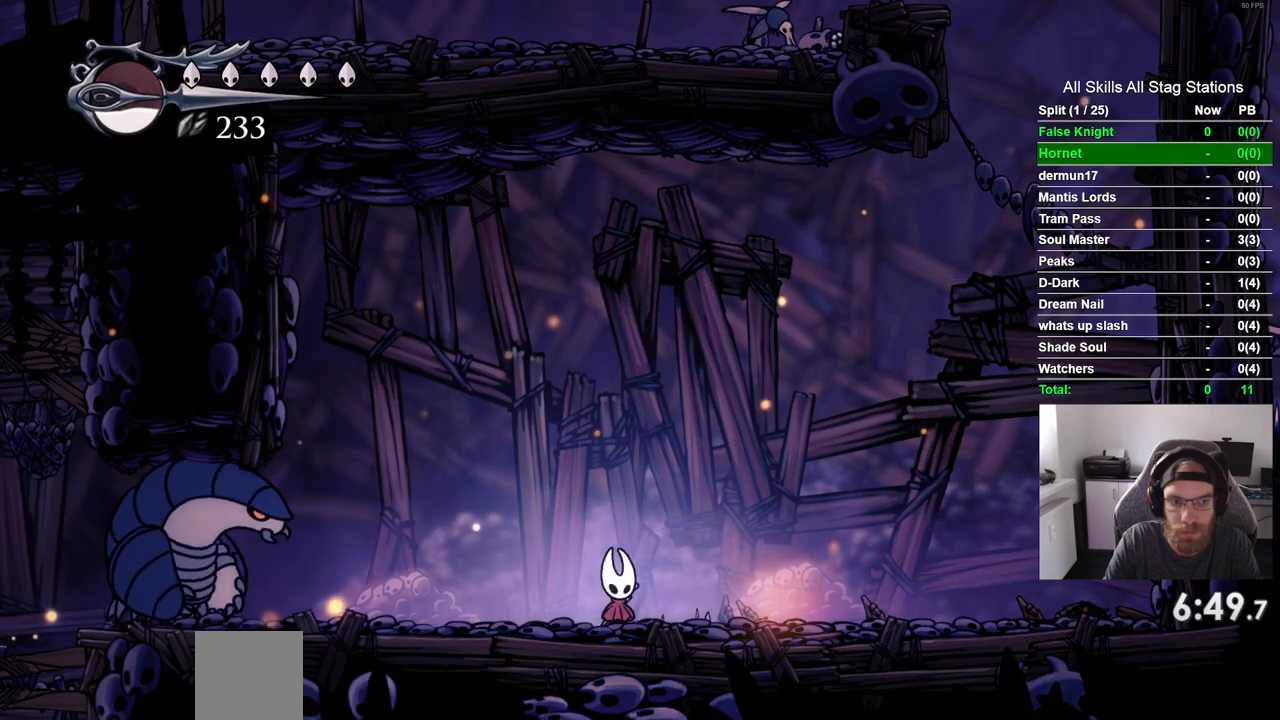
{"buttons": ["DPAD_LEFT"], "left_stick": "center", "right_stick": "center", "events": [[150, "DPAD_RIGHT", "up"], [500, "DPAD_LEFT", "down"]]}
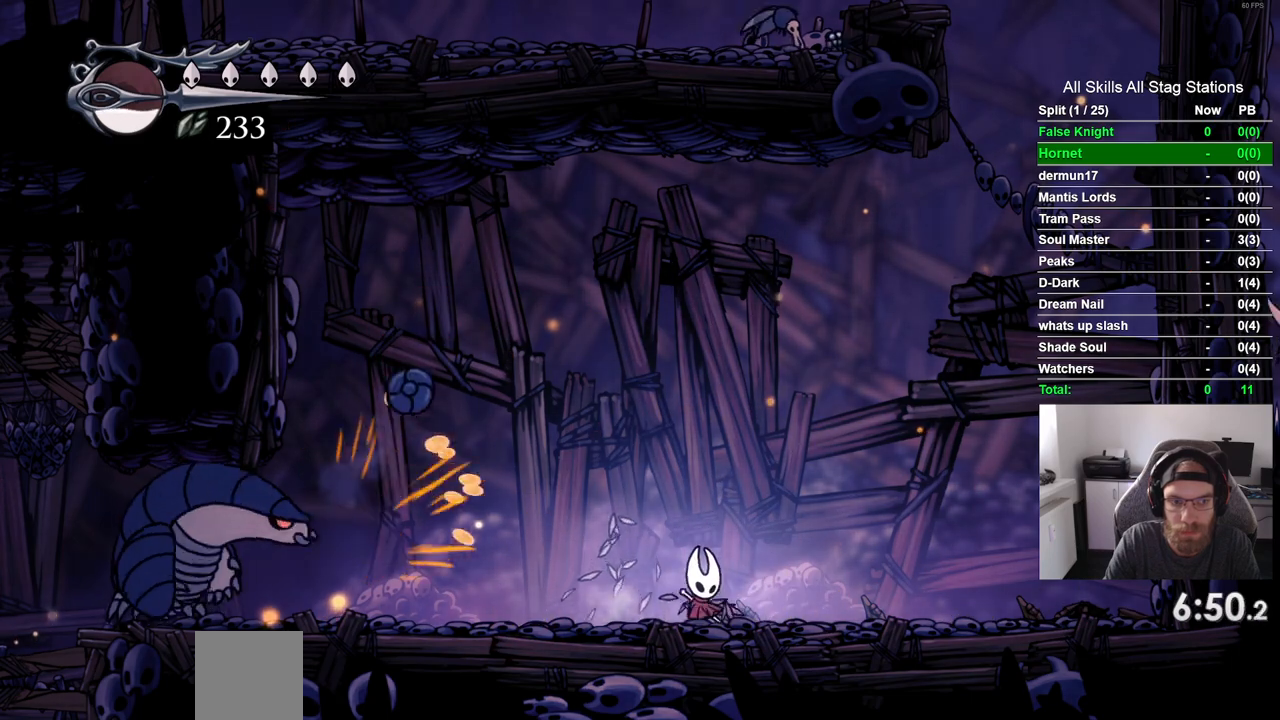
{"buttons": ["DPAD_RIGHT"], "left_stick": "center", "right_stick": "center", "events": [[400, "DPAD_UP", "down"], [417, "DPAD_LEFT", "up"], [450, "DPAD_UP", "up"], [467, "DPAD_RIGHT", "down"]]}
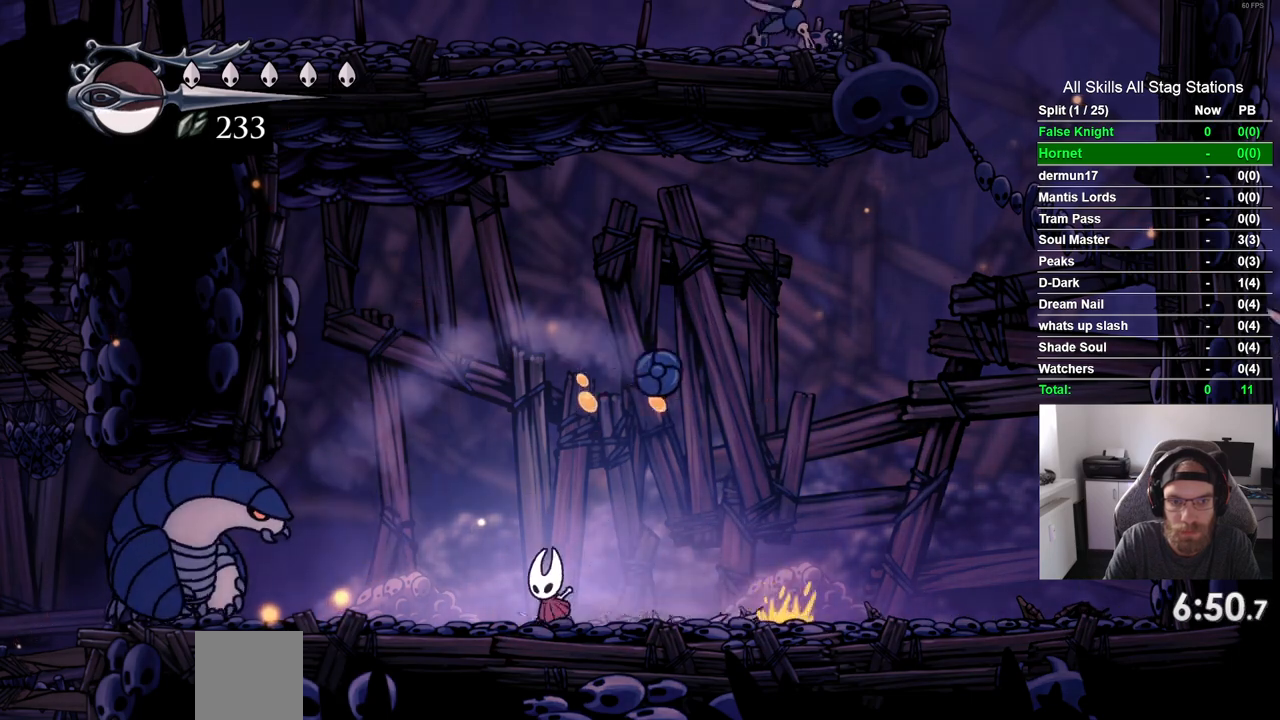
{"buttons": ["DPAD_LEFT"], "left_stick": "center", "right_stick": "center", "events": [[200, "SQUARE", "down"], [283, "DPAD_RIGHT", "up"], [317, "DPAD_LEFT", "down"], [383, "SQUARE", "up"]]}
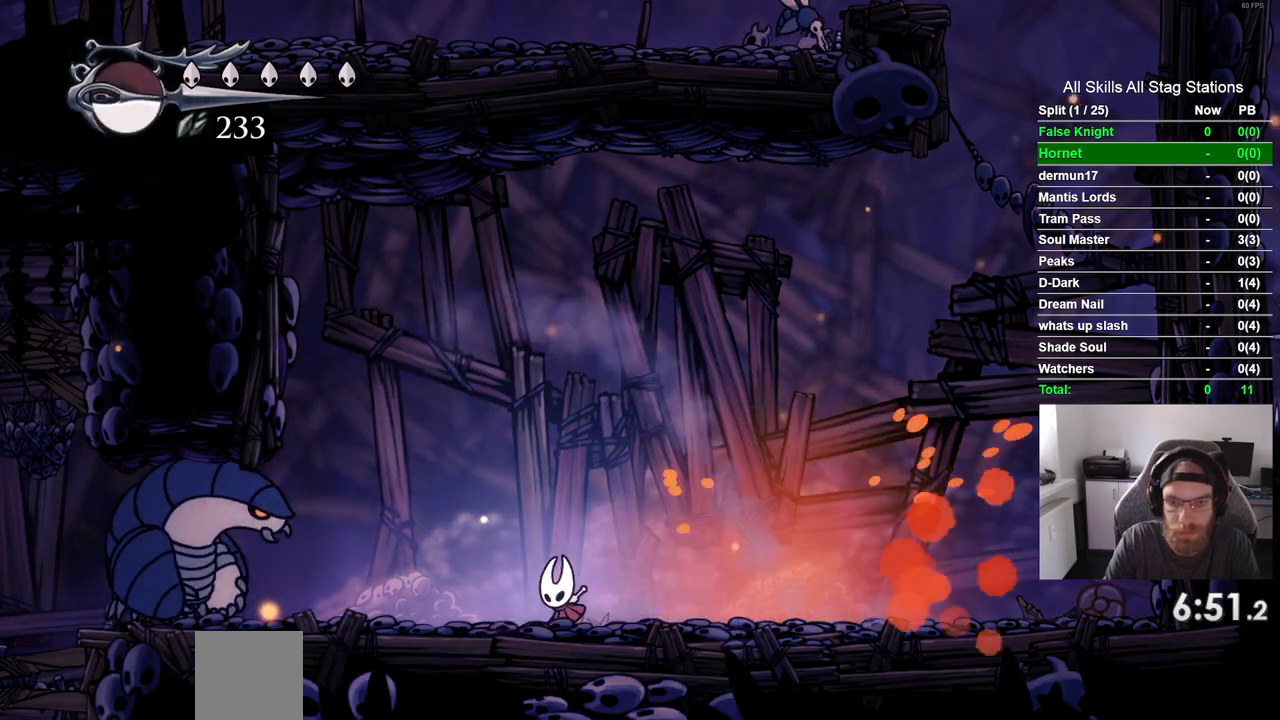
{"buttons": [], "left_stick": "center", "right_stick": "center", "events": [[367, "DPAD_LEFT", "up"]]}
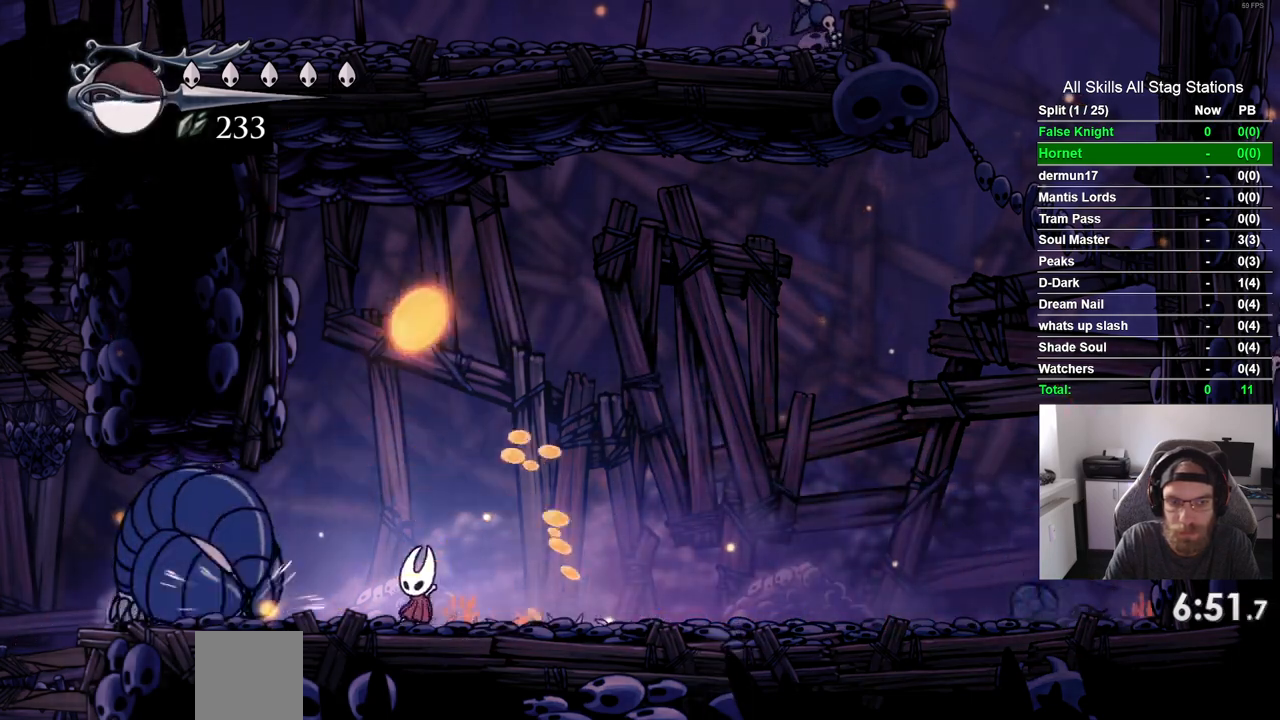
{"buttons": [], "left_stick": "center", "right_stick": "center", "events": [[33, "DPAD_LEFT", "down"], [150, "DPAD_LEFT", "up"], [267, "DPAD_RIGHT", "down"], [367, "DPAD_RIGHT", "up"]]}
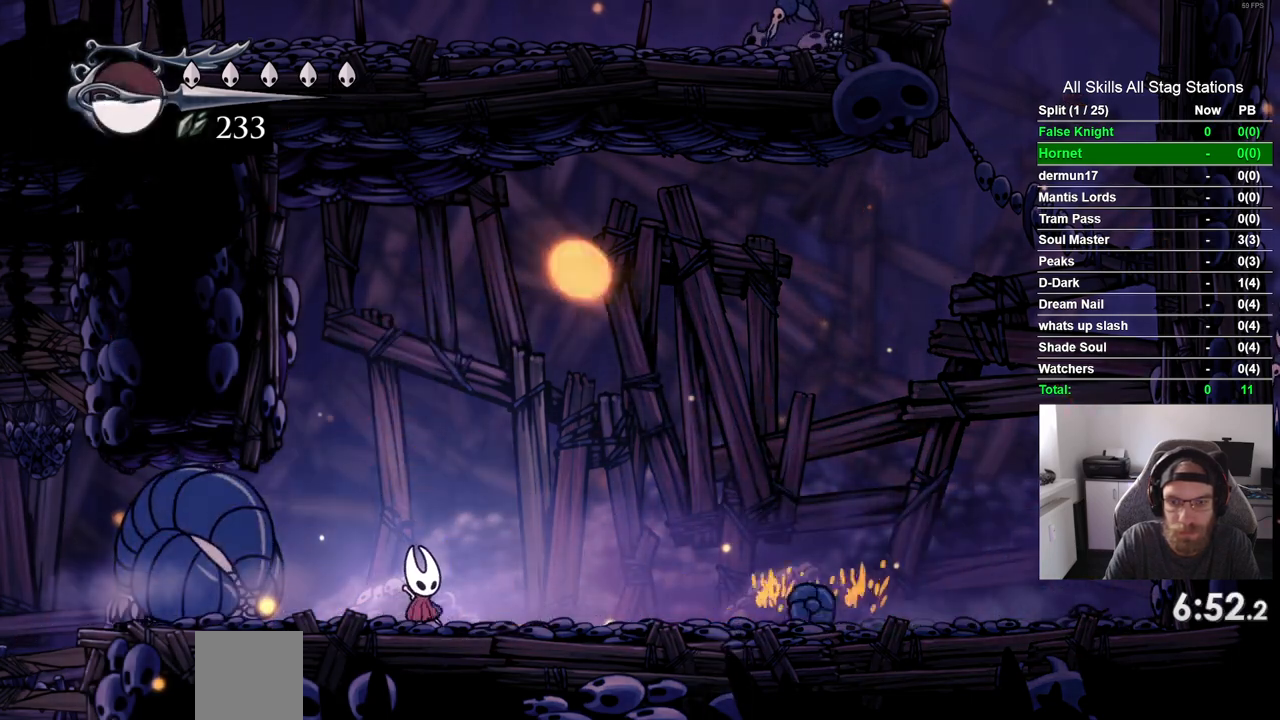
{"buttons": [], "left_stick": "center", "right_stick": "center", "events": [[150, "DPAD_RIGHT", "down"], [233, "SQUARE", "down"], [350, "DPAD_RIGHT", "up"], [433, "SQUARE", "up"]]}
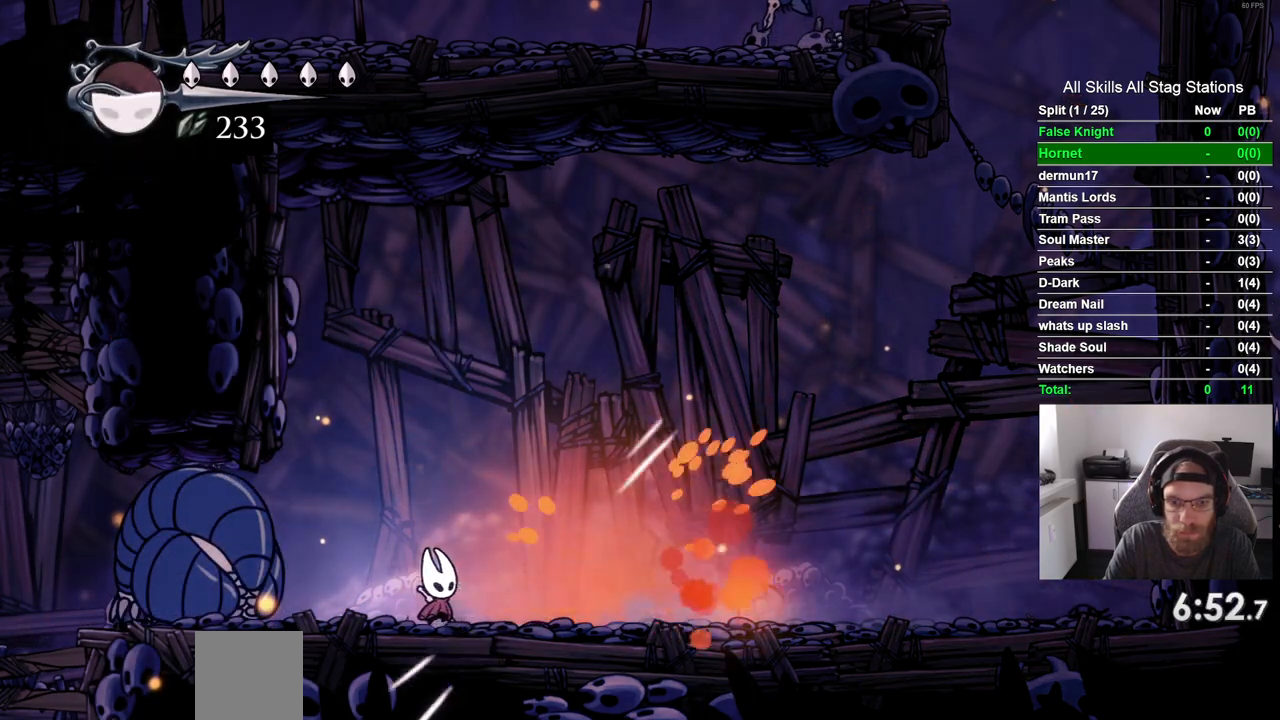
{"buttons": ["DPAD_RIGHT"], "left_stick": "center", "right_stick": "center", "events": [[50, "DPAD_RIGHT", "down"], [167, "SQUARE", "down"], [250, "DPAD_RIGHT", "up"], [350, "SQUARE", "up"], [433, "DPAD_RIGHT", "down"]]}
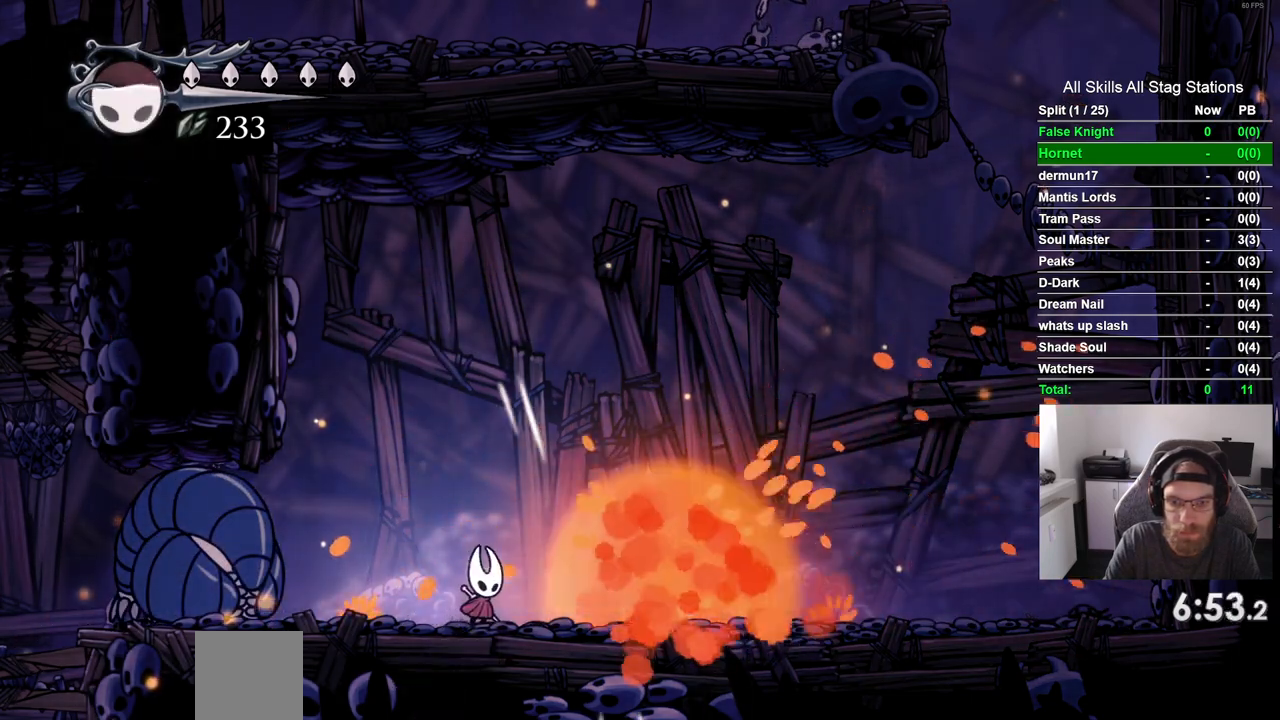
{"buttons": ["DPAD_RIGHT"], "left_stick": "center", "right_stick": "center", "events": []}
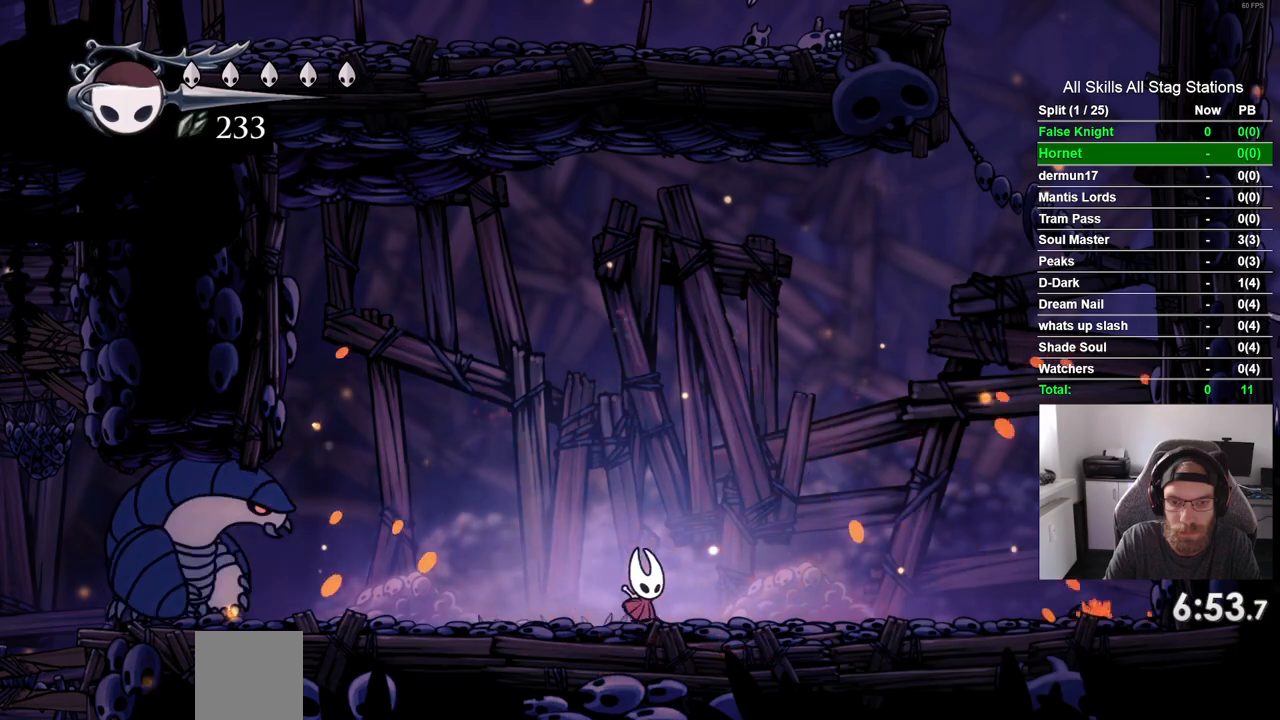
{"buttons": [], "left_stick": "center", "right_stick": "center", "events": [[117, "DPAD_RIGHT", "up"], [183, "DPAD_LEFT", "down"], [300, "DPAD_LEFT", "up"]]}
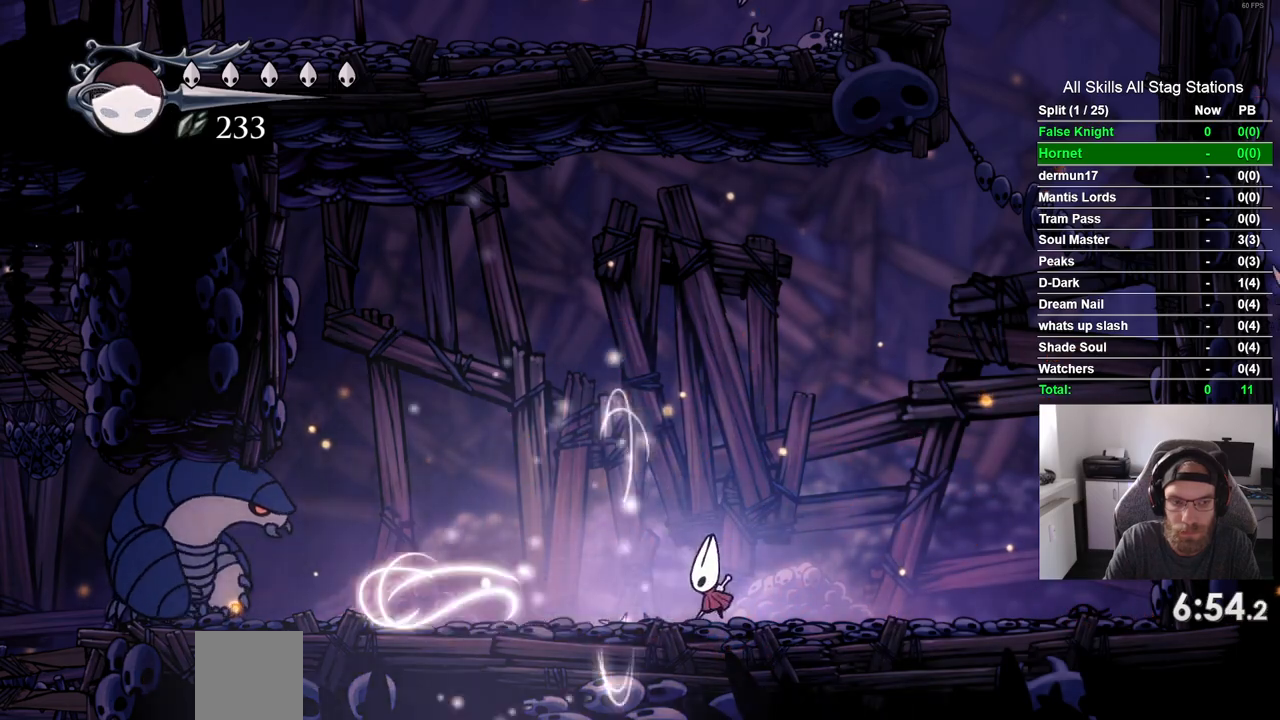
{"buttons": [], "left_stick": "center", "right_stick": "center", "events": []}
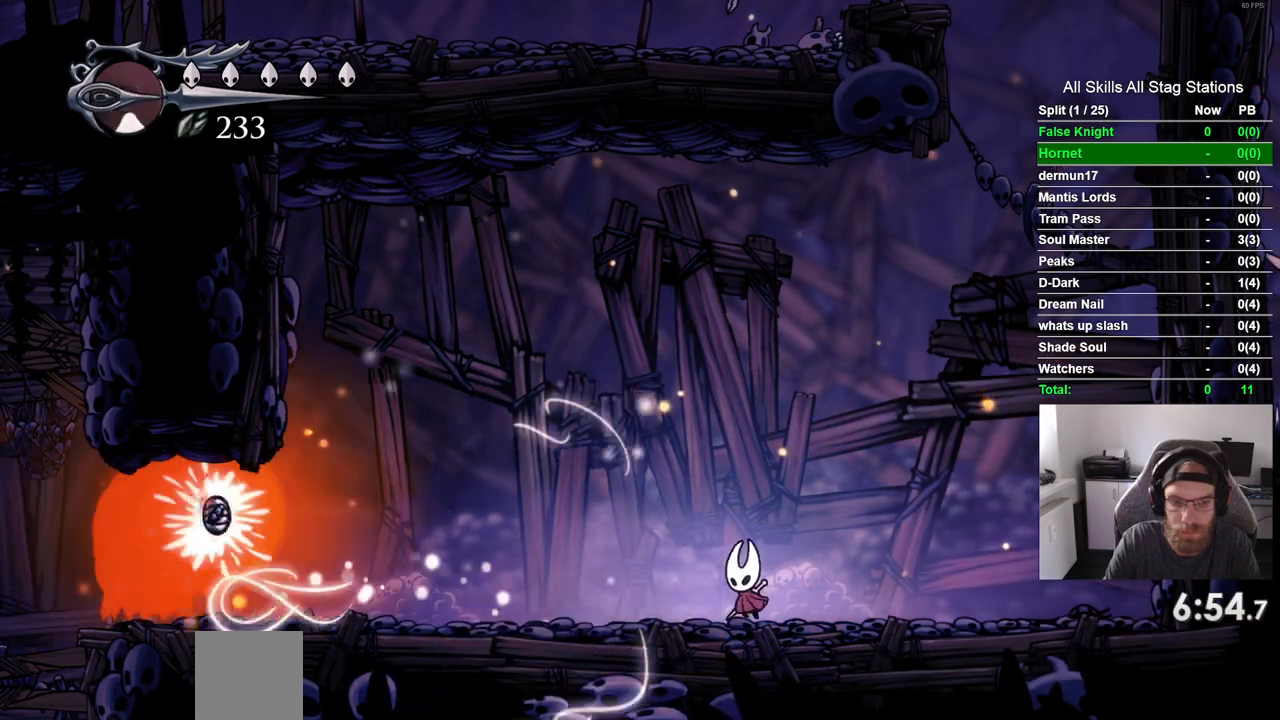
{"buttons": ["DPAD_LEFT"], "left_stick": "center", "right_stick": "center", "events": [[267, "DPAD_LEFT", "down"]]}
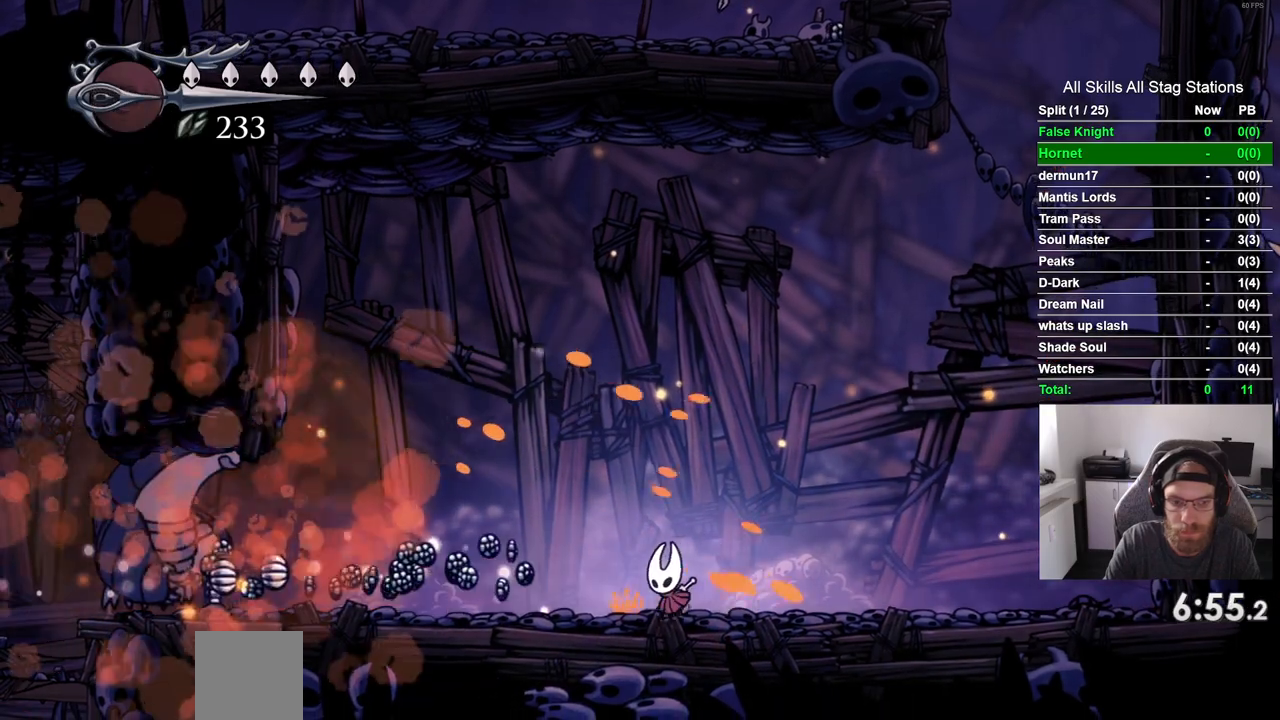
{"buttons": ["DPAD_LEFT"], "left_stick": "center", "right_stick": "center", "events": []}
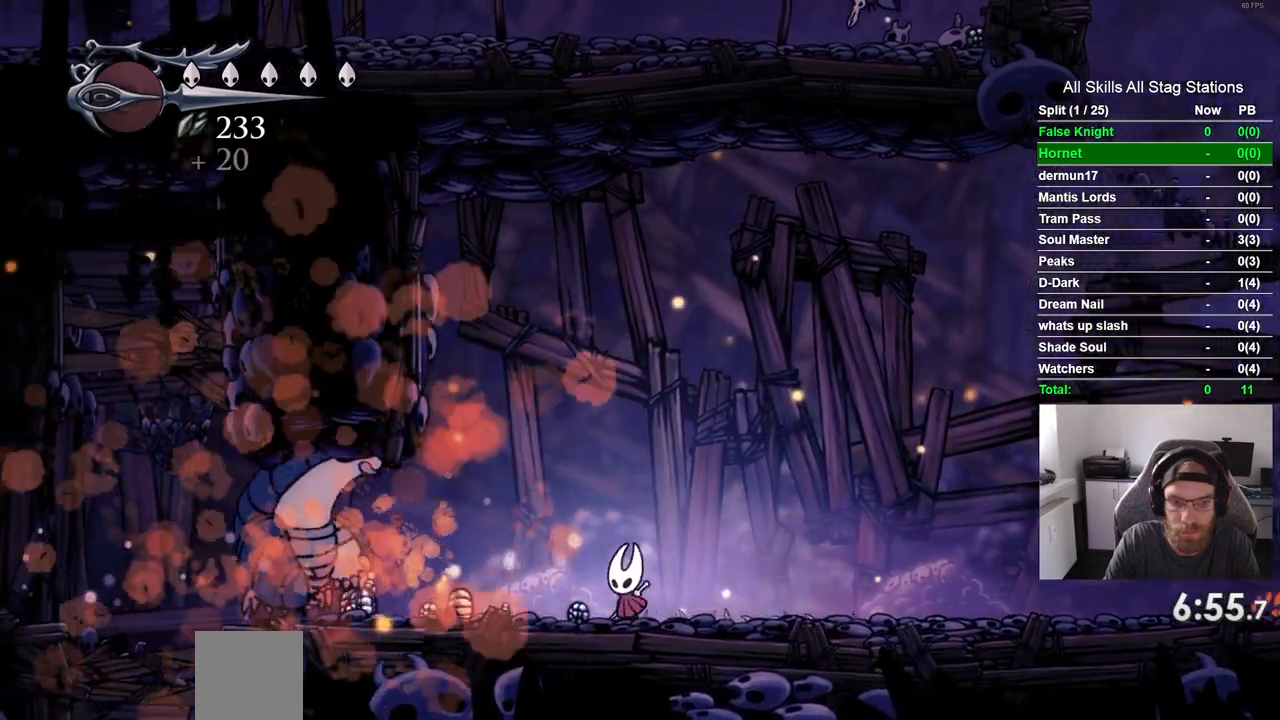
{"buttons": ["DPAD_LEFT"], "left_stick": "center", "right_stick": "center", "events": []}
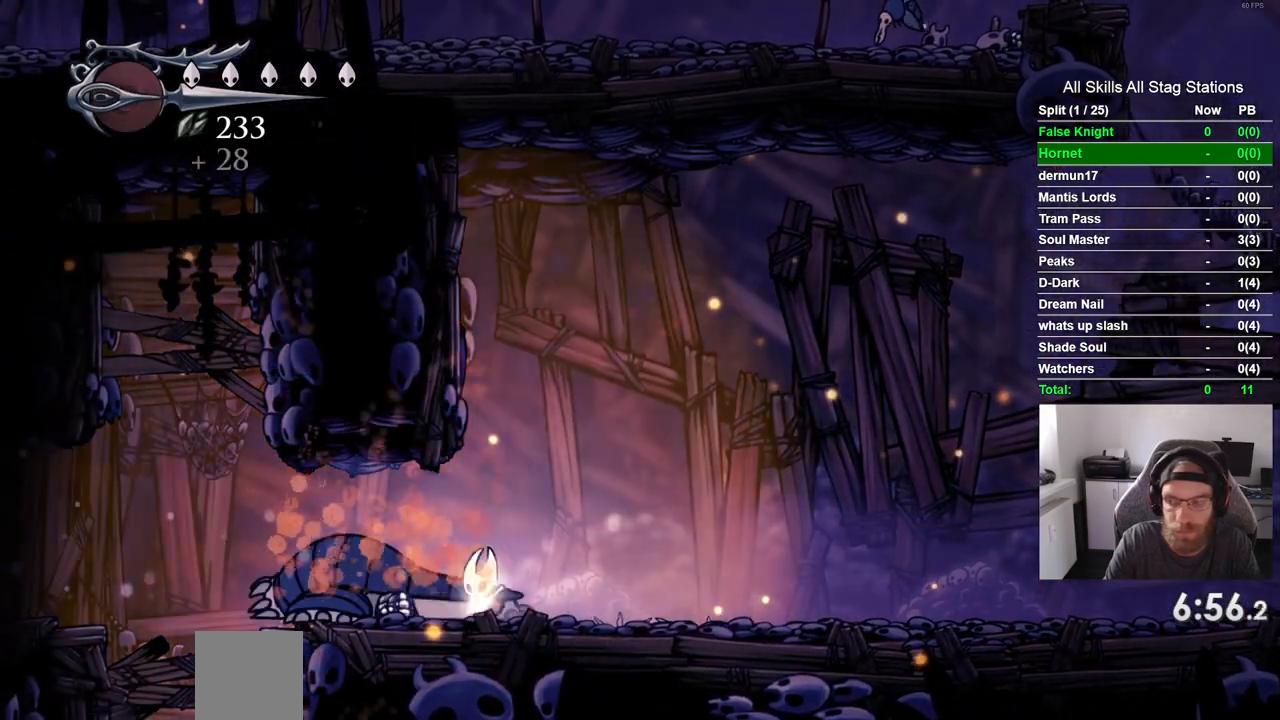
{"buttons": ["DPAD_LEFT"], "left_stick": "center", "right_stick": "center", "events": []}
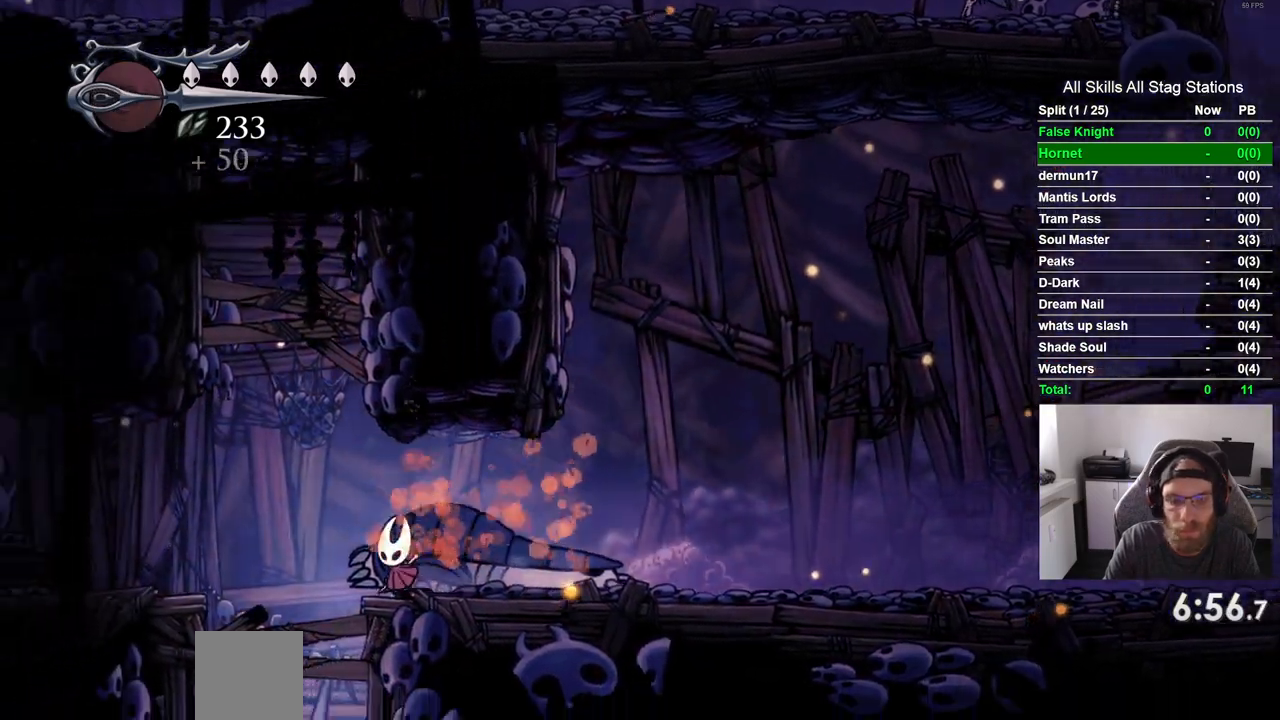
{"buttons": ["DPAD_LEFT"], "left_stick": "center", "right_stick": "center", "events": [[317, "CROSS", "down"], [467, "CROSS", "up"]]}
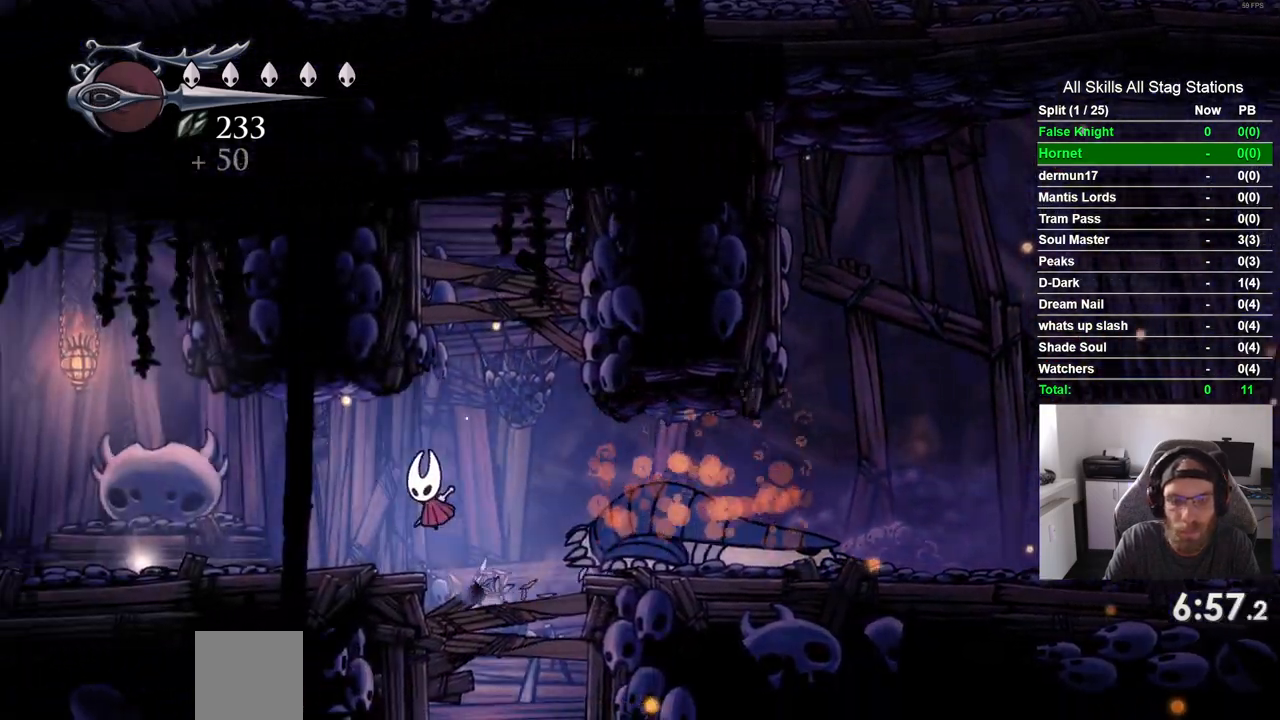
{"buttons": ["DPAD_LEFT"], "left_stick": "center", "right_stick": "center", "events": []}
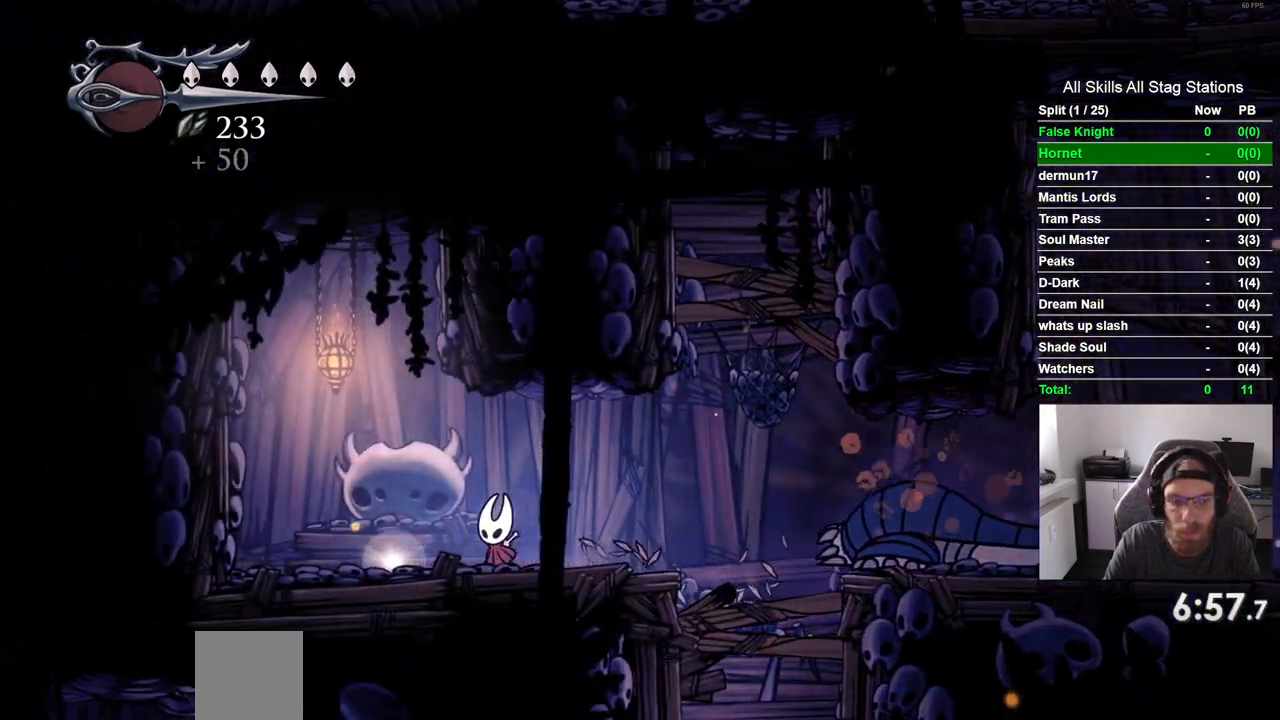
{"buttons": [], "left_stick": "center", "right_stick": "center", "events": [[150, "DPAD_UP", "down"], [167, "DPAD_LEFT", "up"], [383, "DPAD_UP", "up"]]}
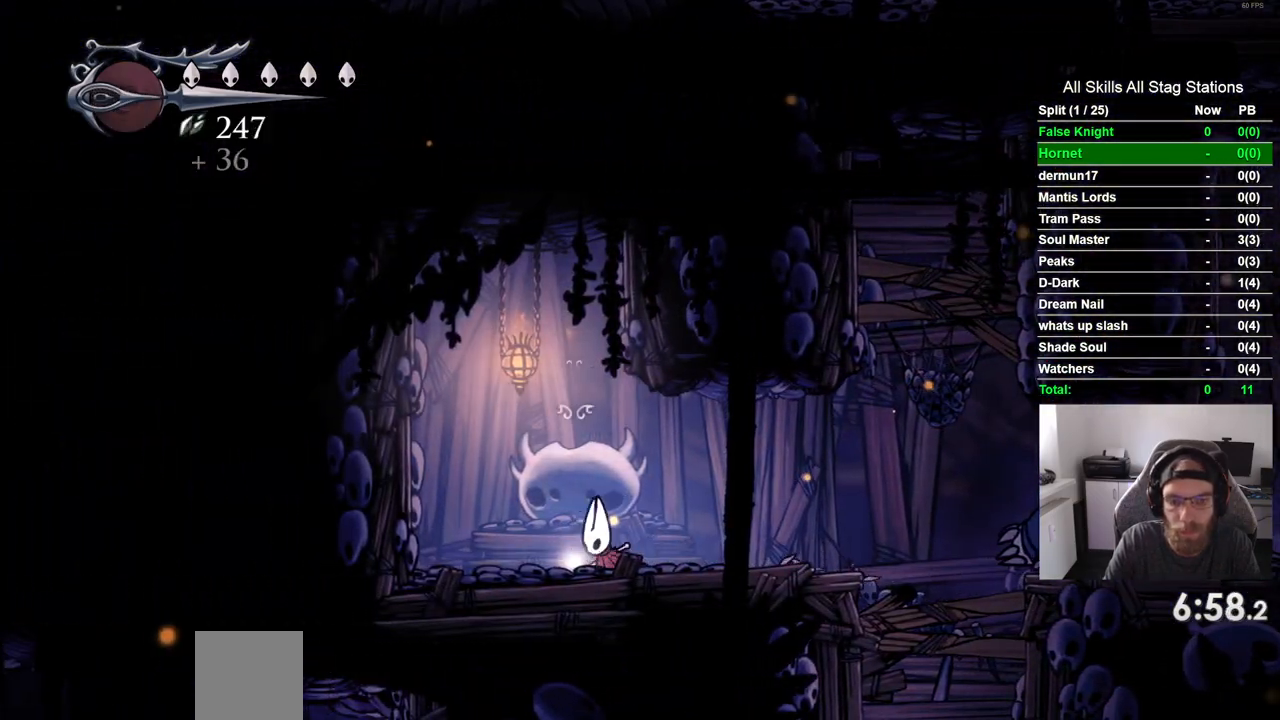
{"buttons": ["DPAD_RIGHT"], "left_stick": "center", "right_stick": "center", "events": [[183, "DPAD_RIGHT", "down"]]}
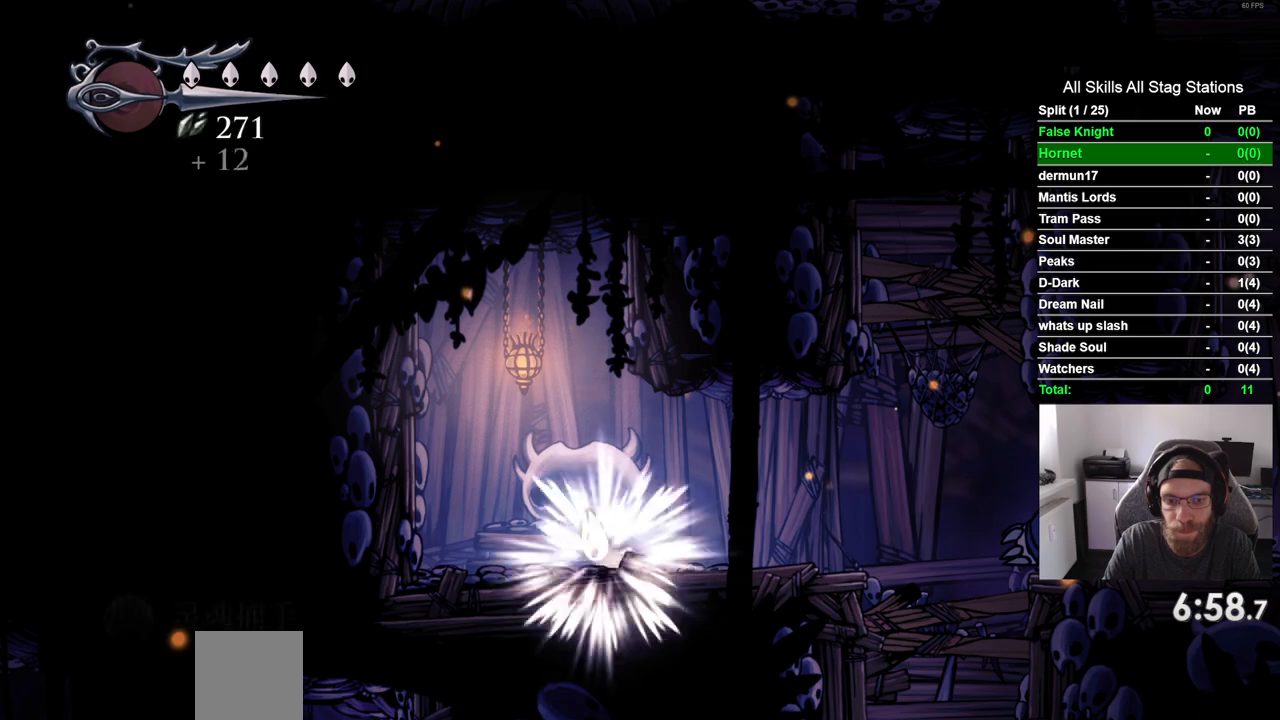
{"buttons": ["DPAD_RIGHT"], "left_stick": "center", "right_stick": "center", "events": []}
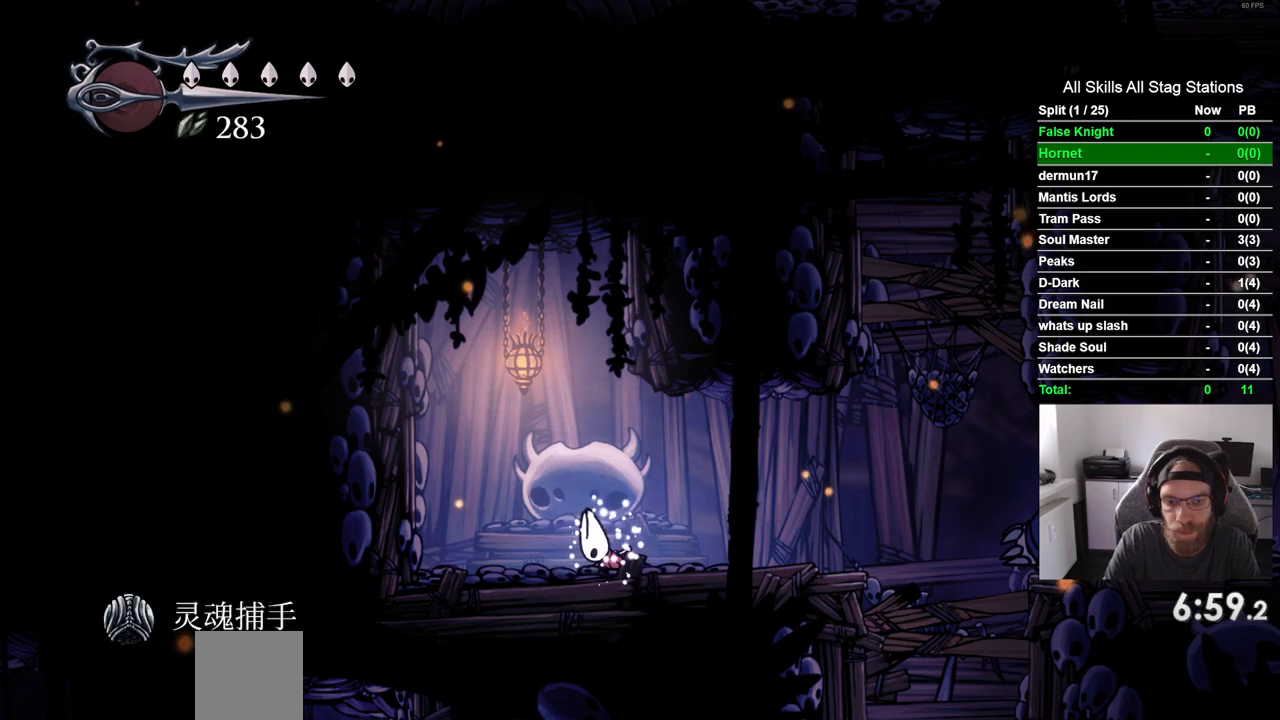
{"buttons": ["DPAD_RIGHT"], "left_stick": "center", "right_stick": "center", "events": []}